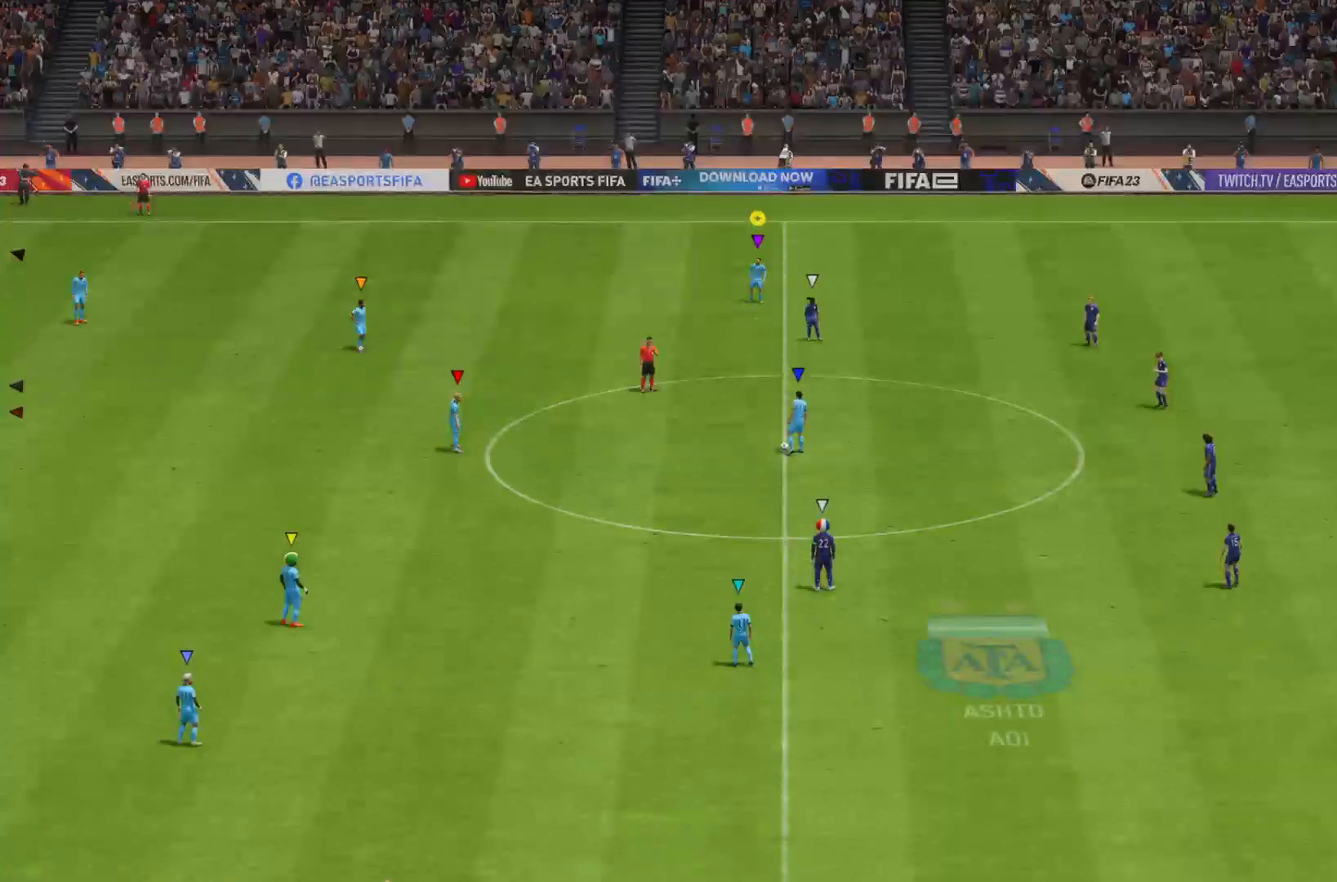
Gameplay with a controller (PlayStation layout); each line is a JSON object with the inputs held at the frame after it. "events" lists button and stick changes between this image and that frame as [ms after this image, input, new state], when the widget could be followed in between. Not read: L3 R3.
{"buttons": ["L1"], "left_stick": "center", "right_stick": "center", "events": []}
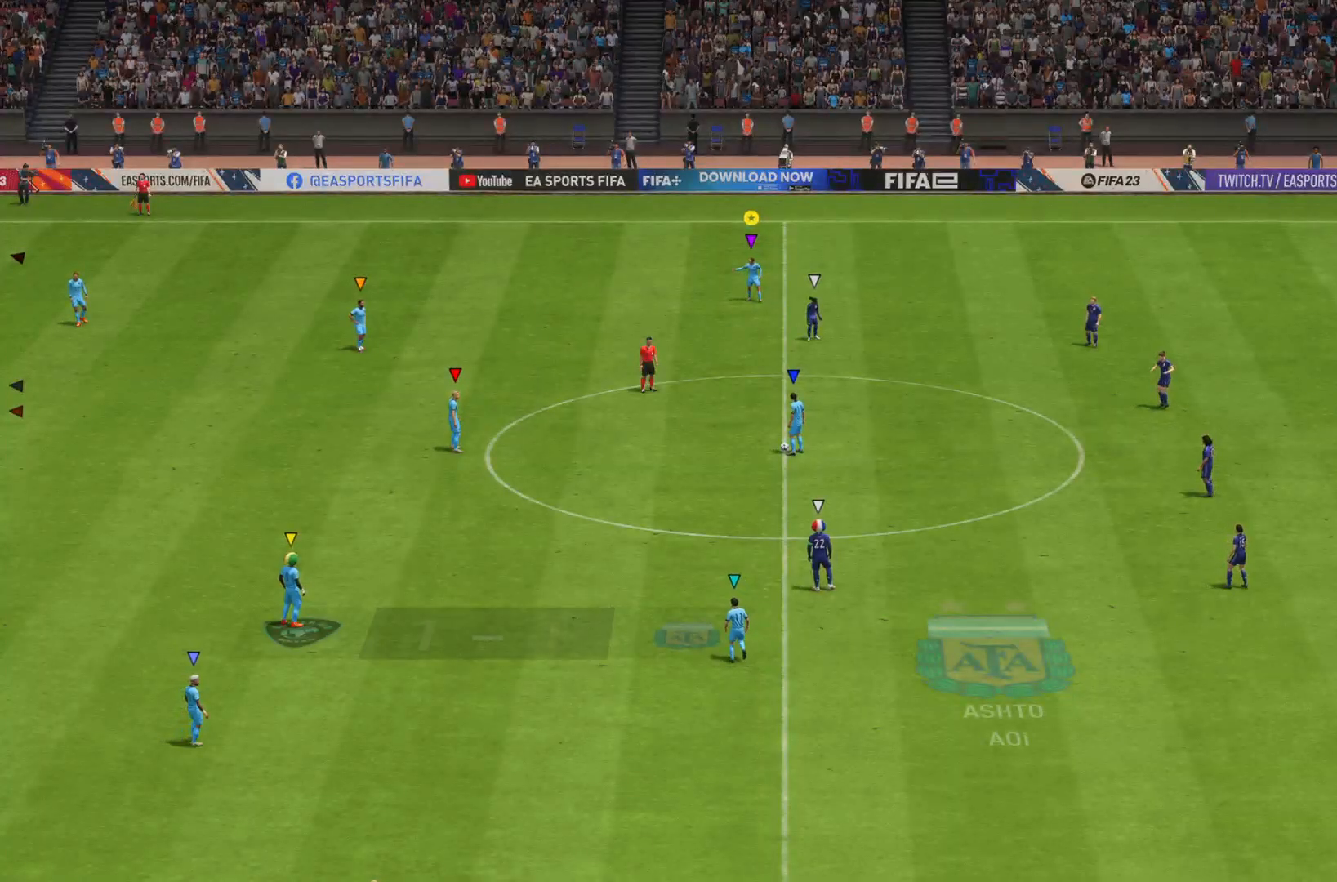
{"buttons": [], "left_stick": "center", "right_stick": "center", "events": [[233, "L1", "up"]]}
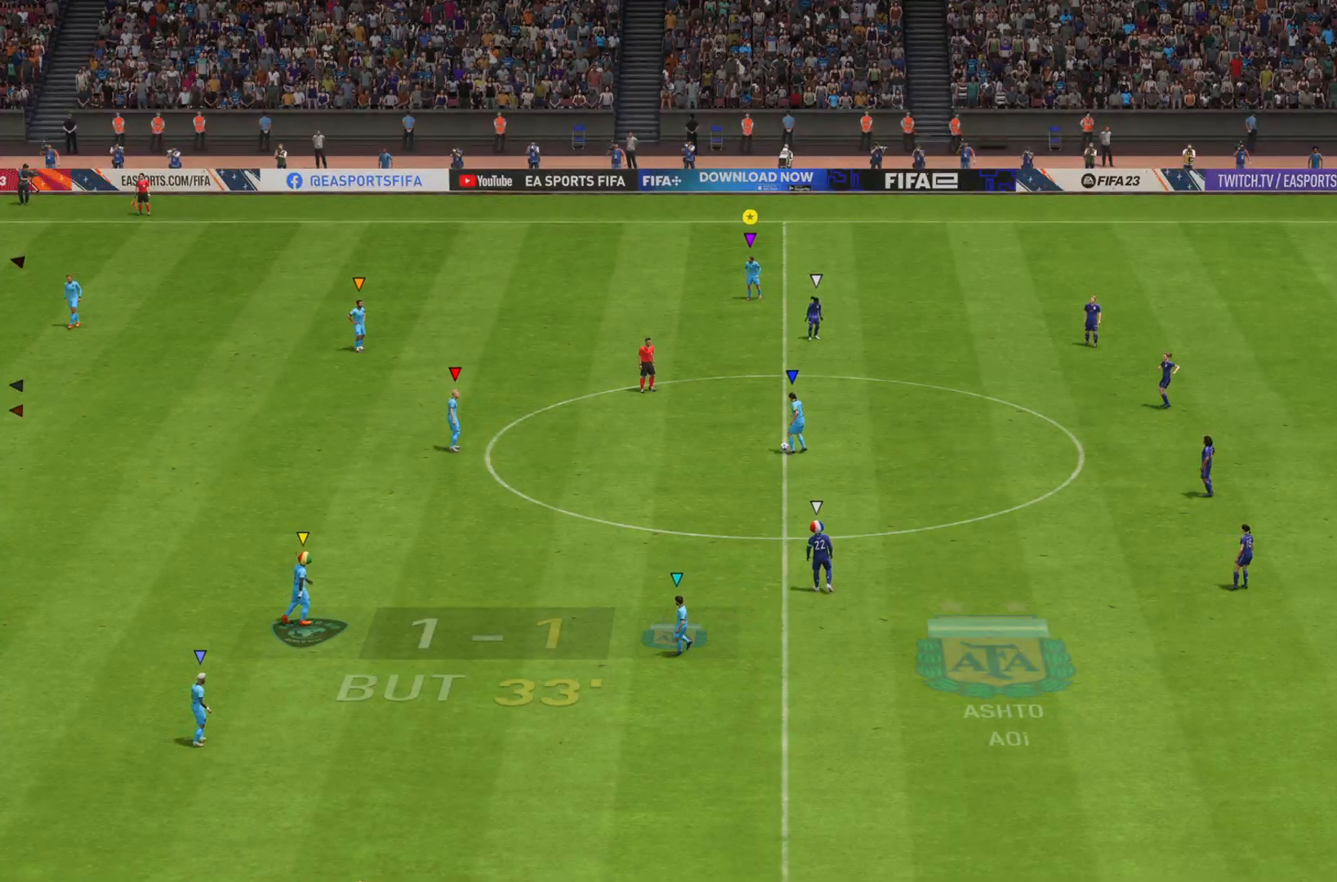
{"buttons": ["L2"], "left_stick": "down", "right_stick": "center", "events": [[367, "L2", "down"], [384, "left_stick", "down"]]}
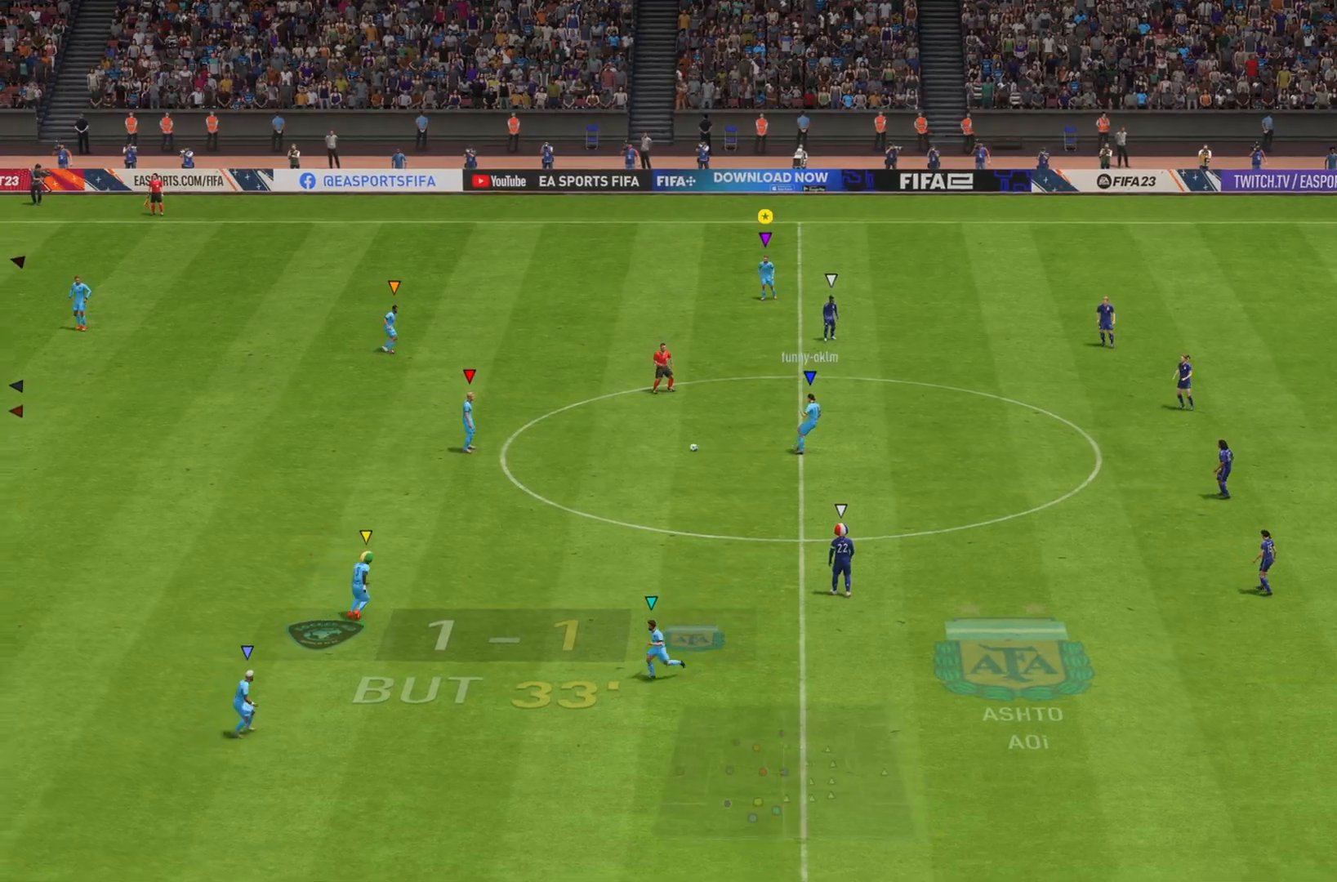
{"buttons": ["L2"], "left_stick": "down", "right_stick": "center", "events": []}
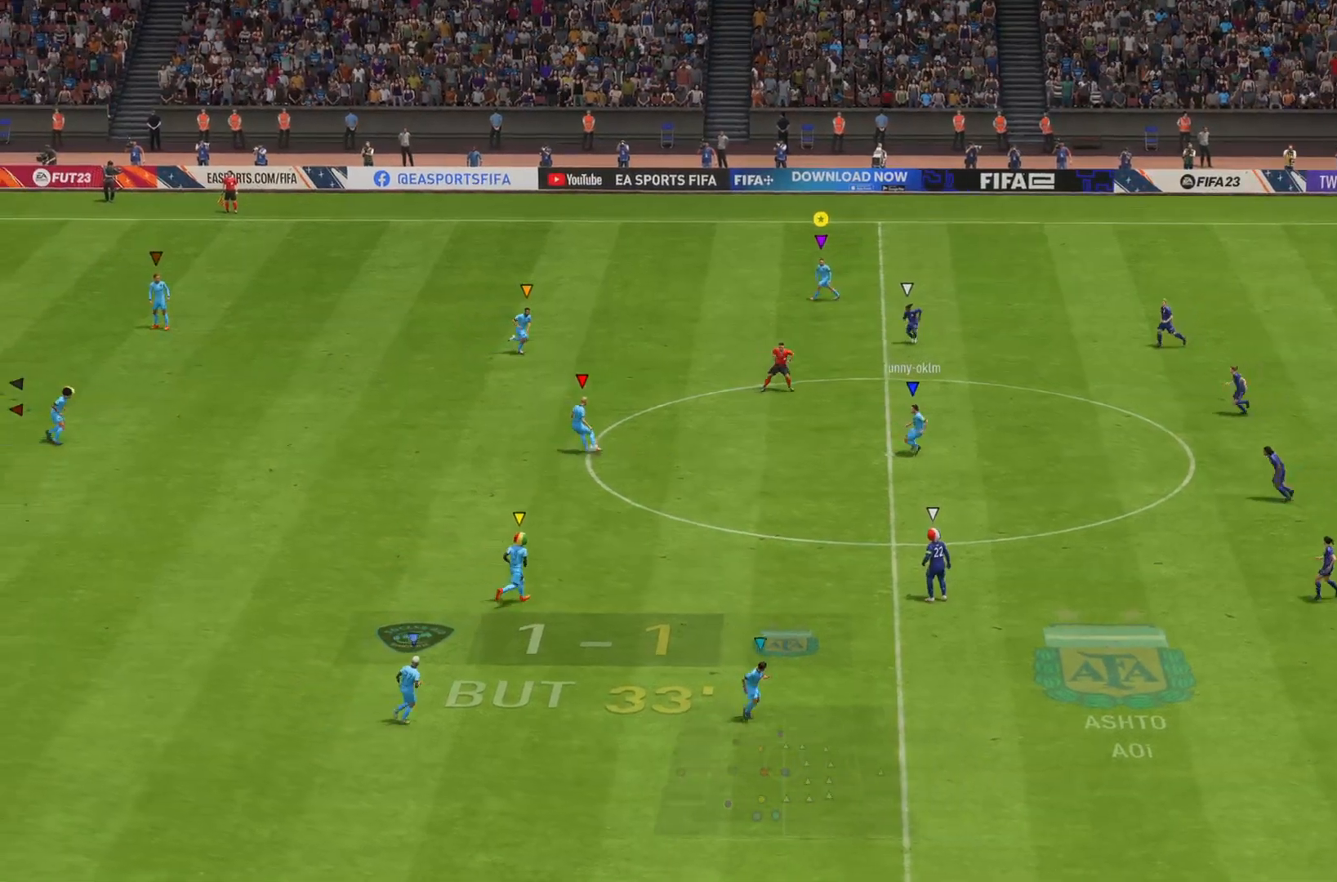
{"buttons": ["L2"], "left_stick": "down", "right_stick": "center", "events": [[367, "left_stick", "down-left"], [501, "left_stick", "down"]]}
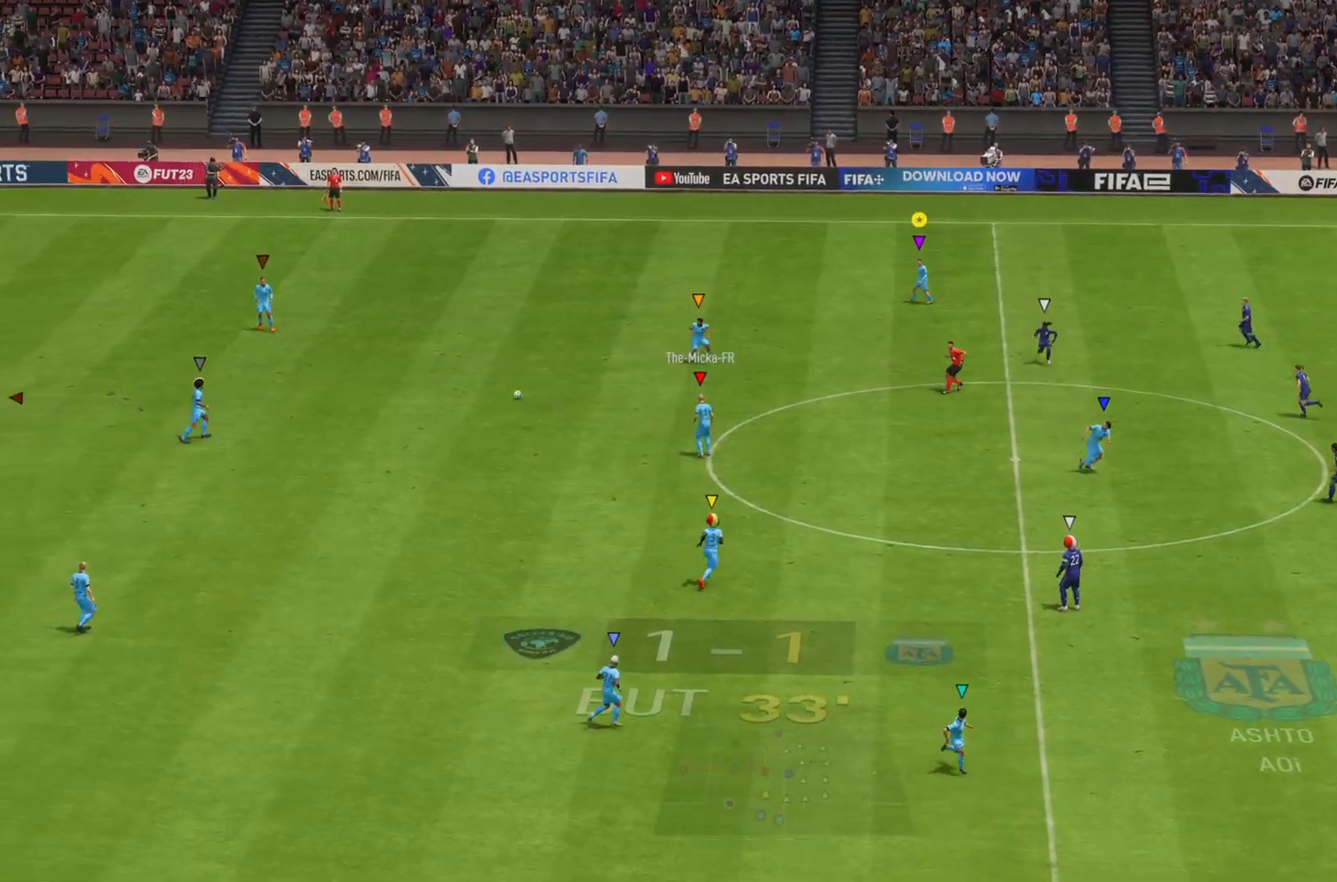
{"buttons": ["L2"], "left_stick": "left", "right_stick": "center", "events": [[233, "left_stick", "left"]]}
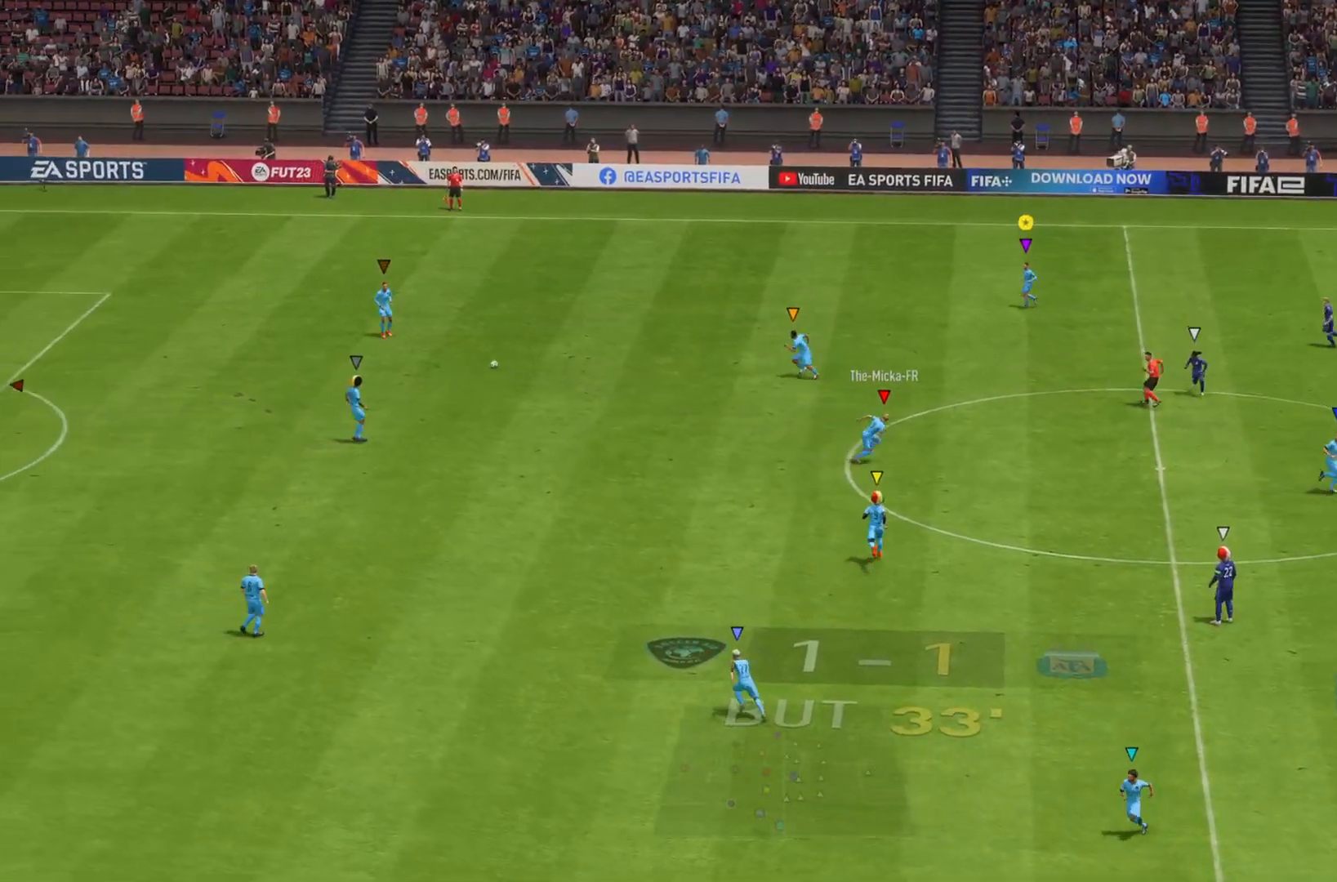
{"buttons": ["L2"], "left_stick": "left", "right_stick": "center", "events": []}
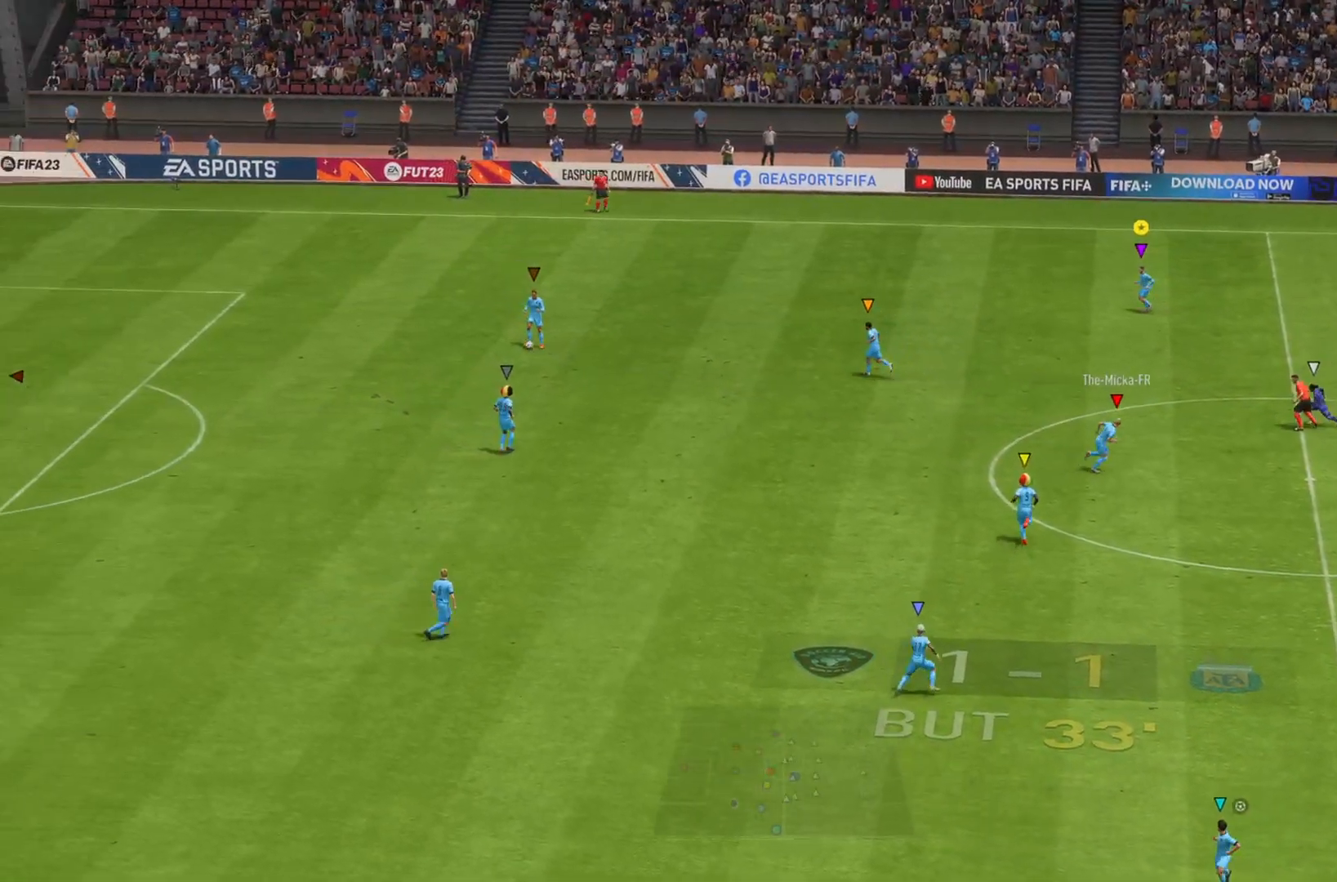
{"buttons": ["L2"], "left_stick": "left", "right_stick": "center", "events": []}
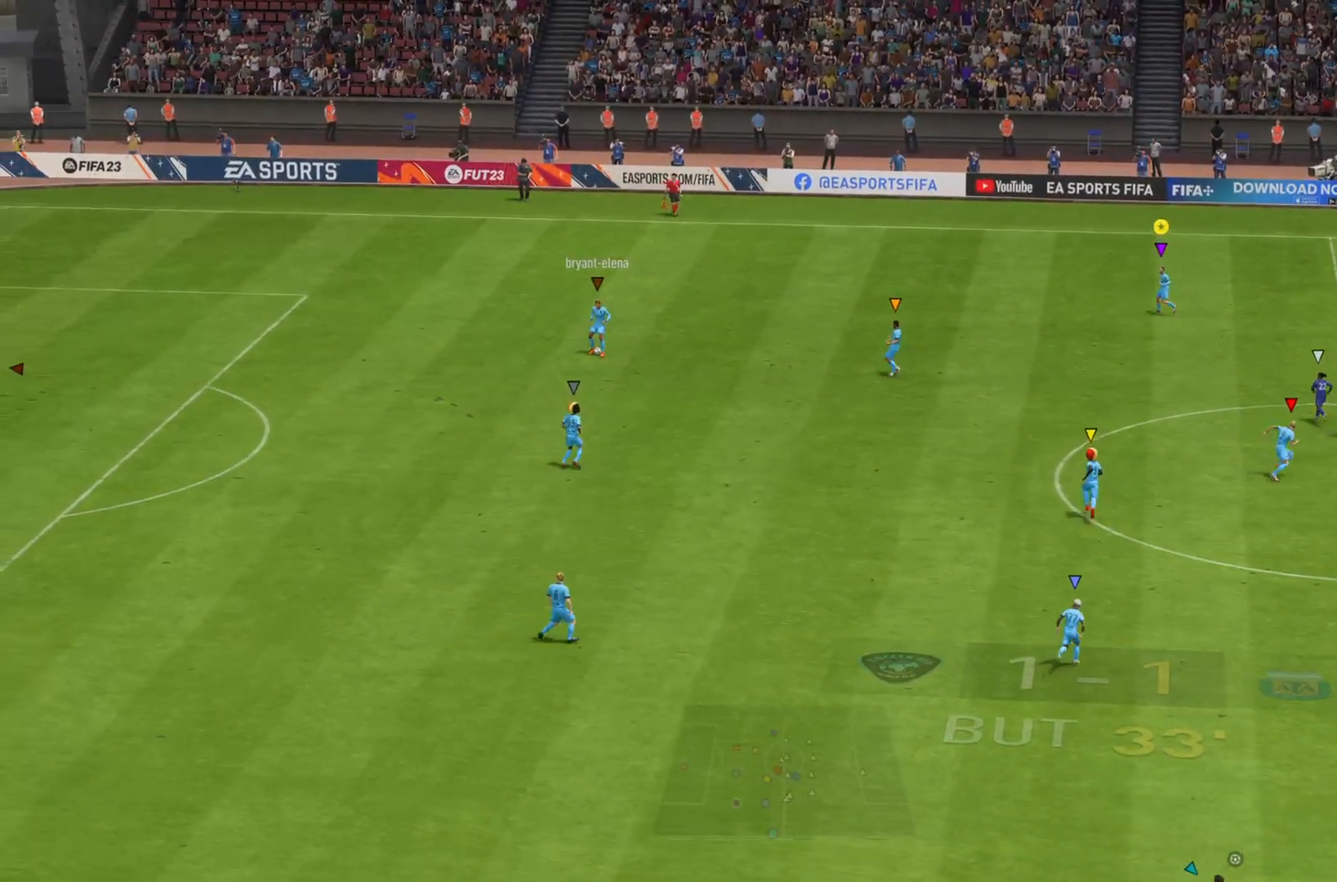
{"buttons": ["L2"], "left_stick": "left", "right_stick": "center", "events": []}
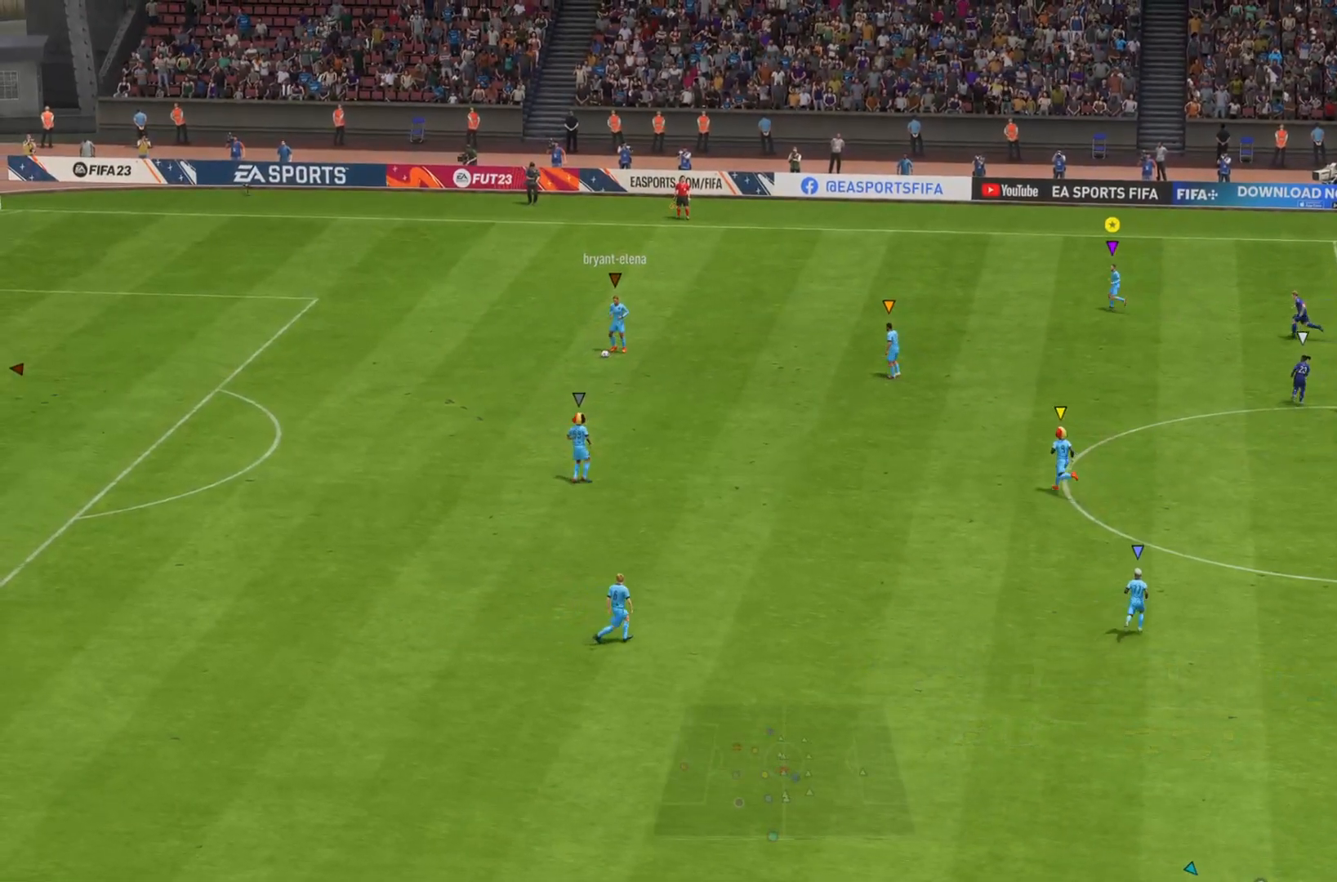
{"buttons": ["L2"], "left_stick": "up-left", "right_stick": "center", "events": [[83, "left_stick", "up-left"]]}
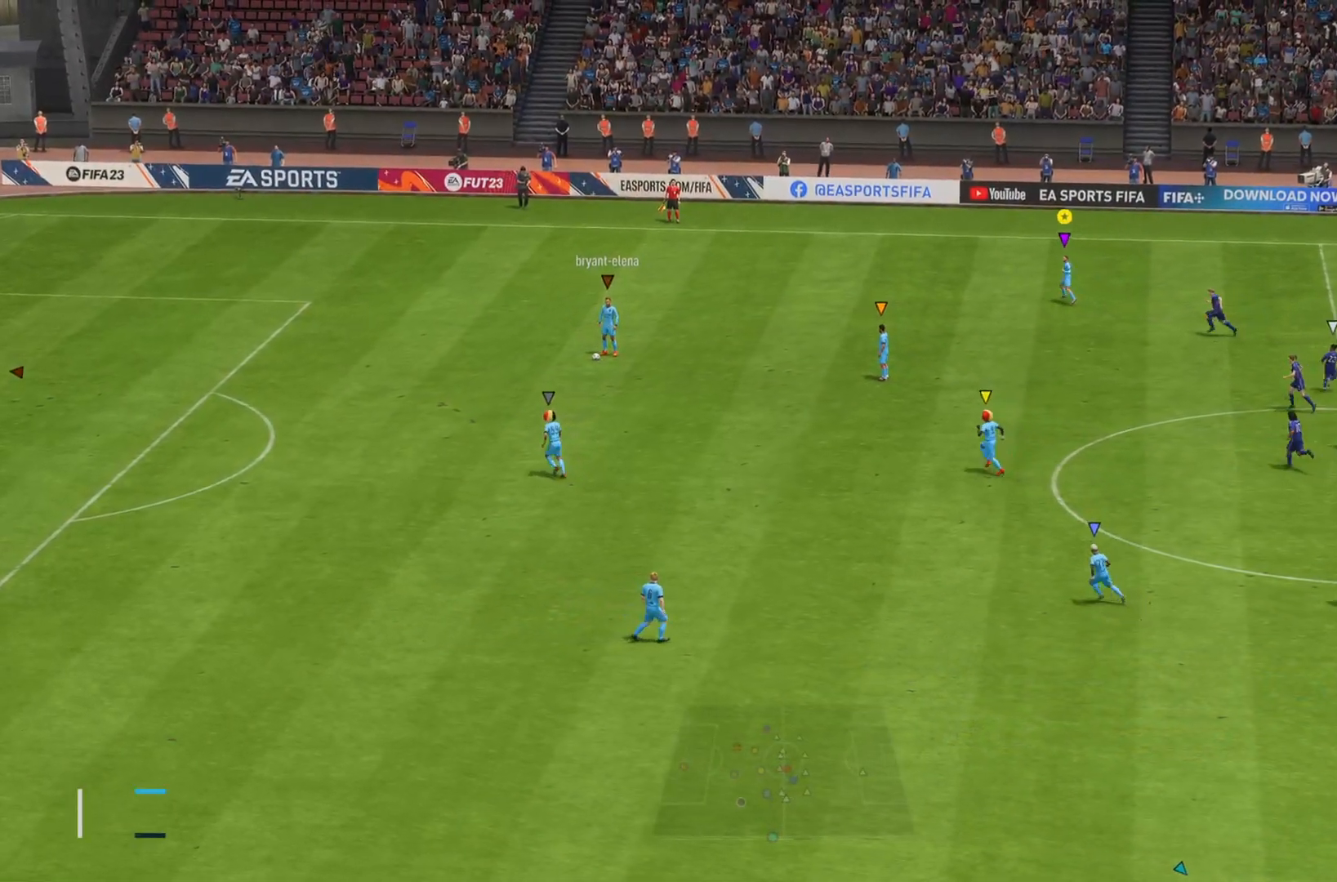
{"buttons": ["L2"], "left_stick": "up-left", "right_stick": "center", "events": []}
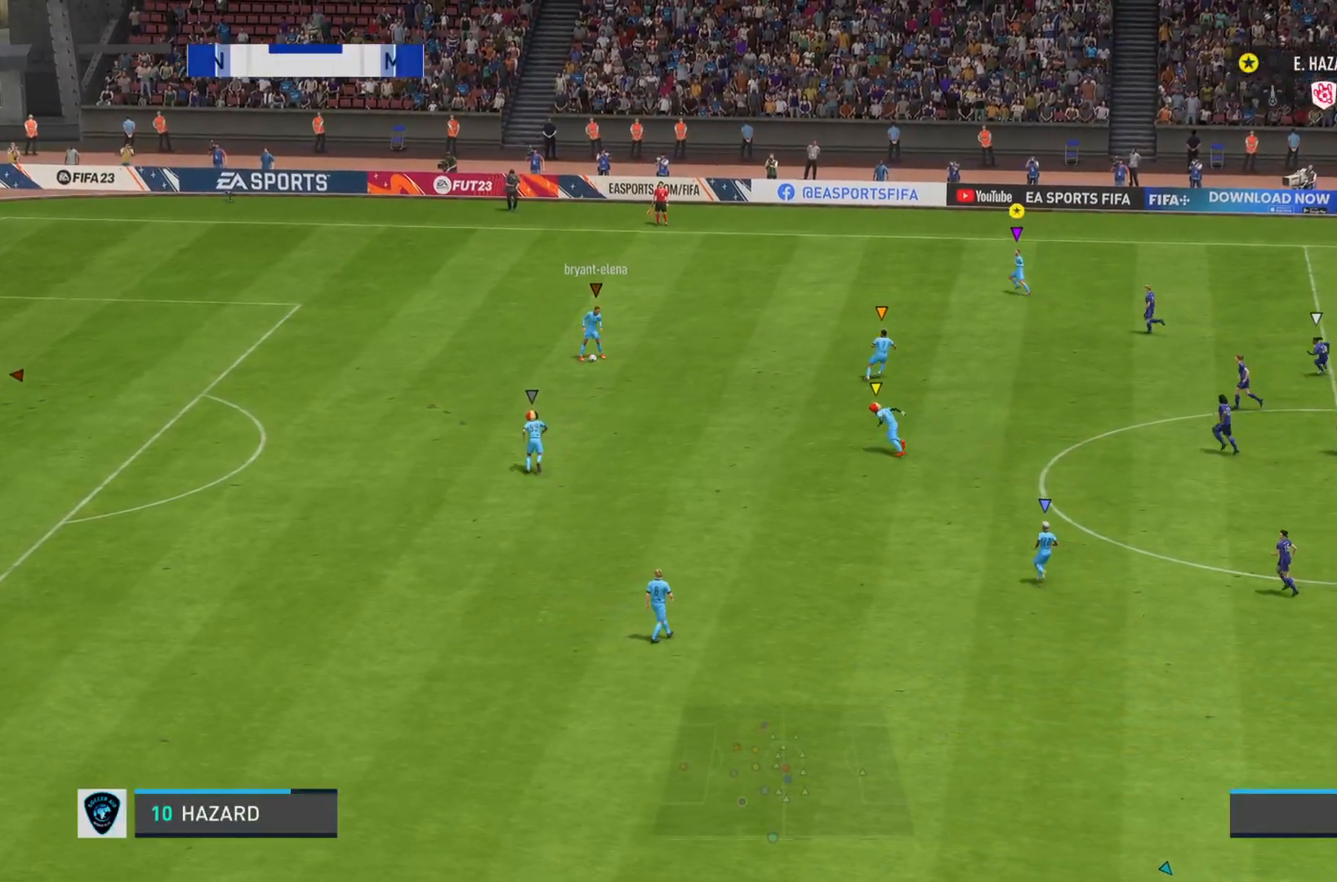
{"buttons": ["L2"], "left_stick": "up", "right_stick": "center", "events": [[83, "left_stick", "left"], [467, "left_stick", "up"]]}
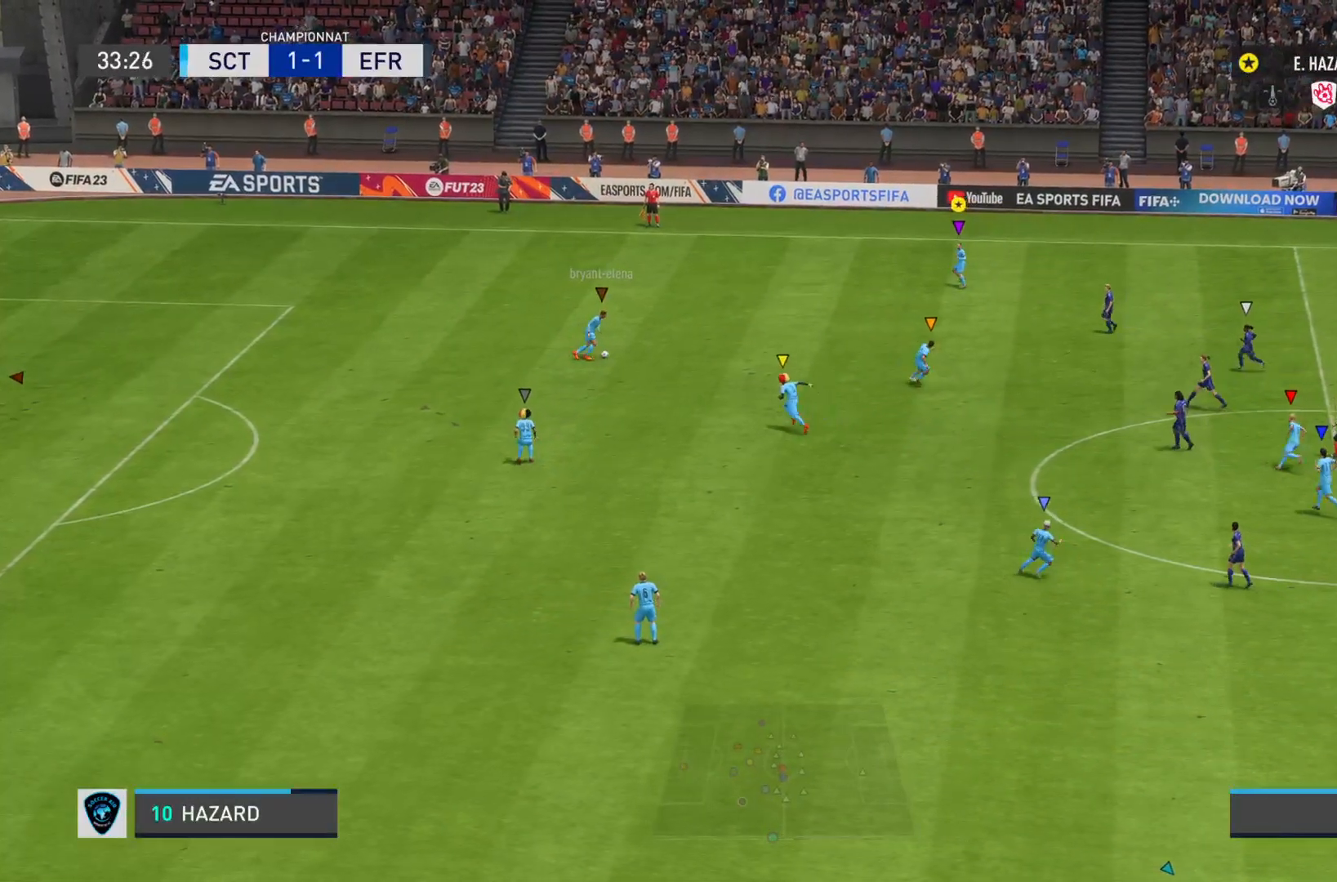
{"buttons": ["L2"], "left_stick": "right", "right_stick": "center", "events": [[334, "left_stick", "up-right"], [467, "left_stick", "right"]]}
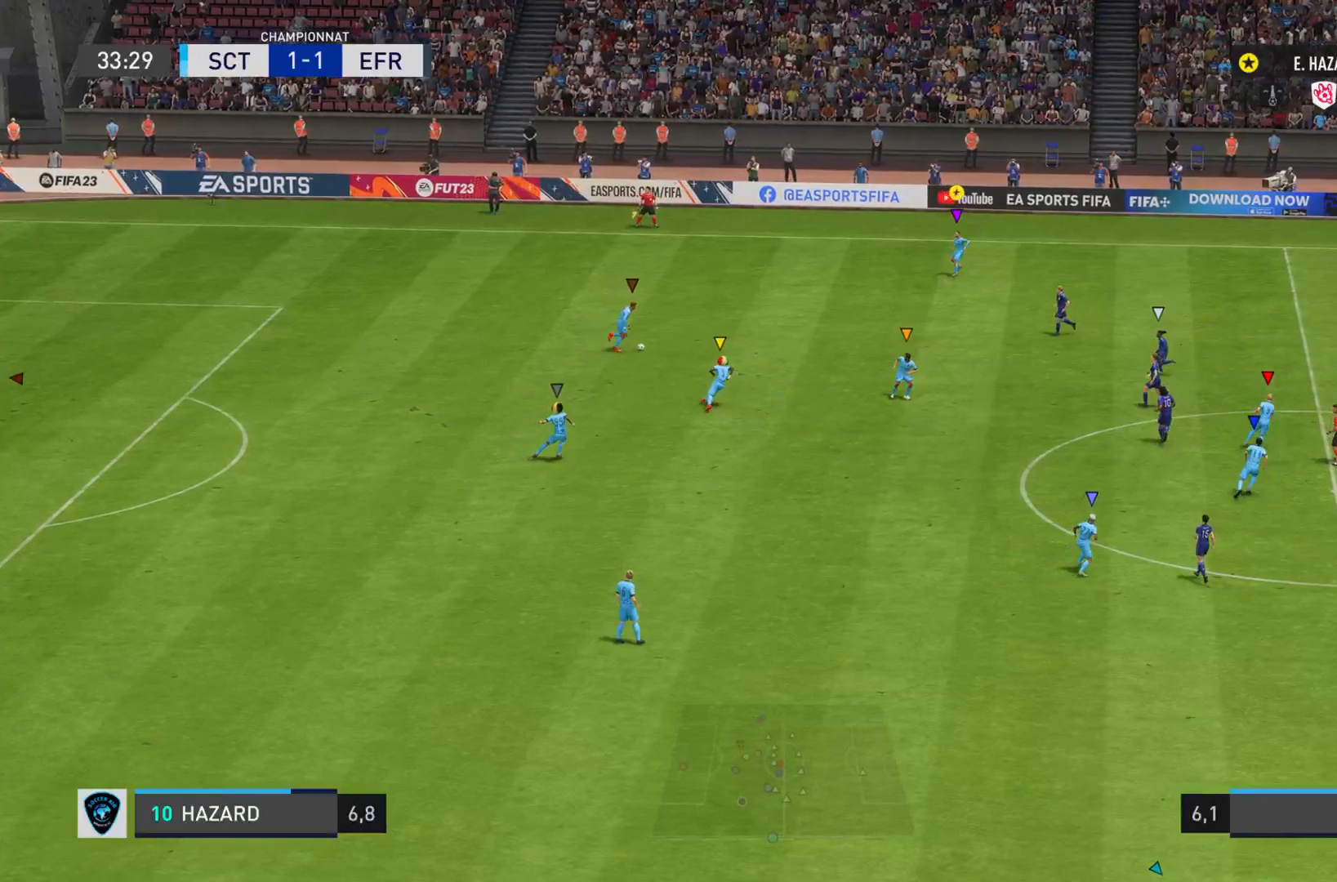
{"buttons": ["L2"], "left_stick": "right", "right_stick": "center", "events": []}
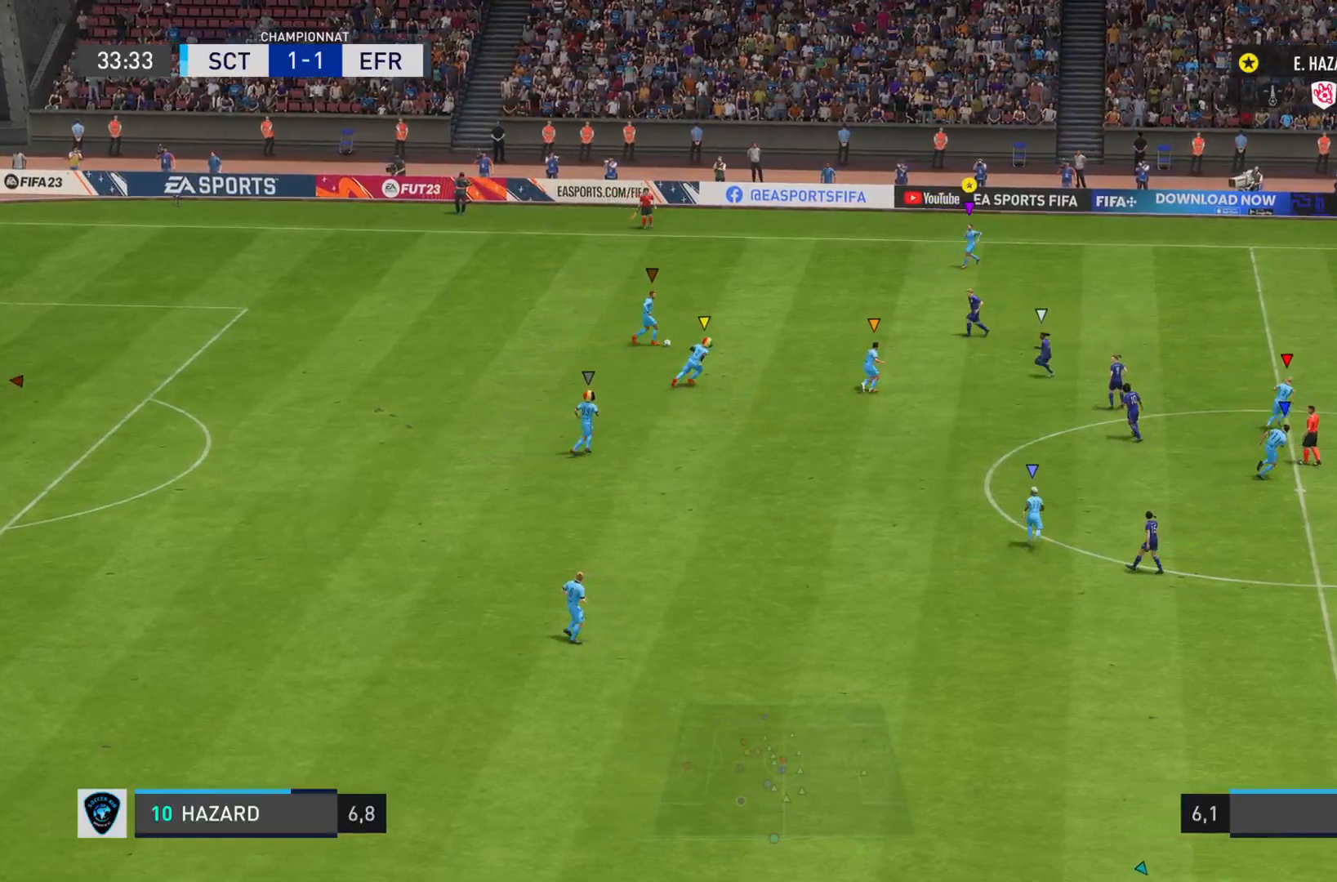
{"buttons": ["R2"], "left_stick": "right", "right_stick": "center", "events": [[50, "R2", "down"], [251, "L2", "up"]]}
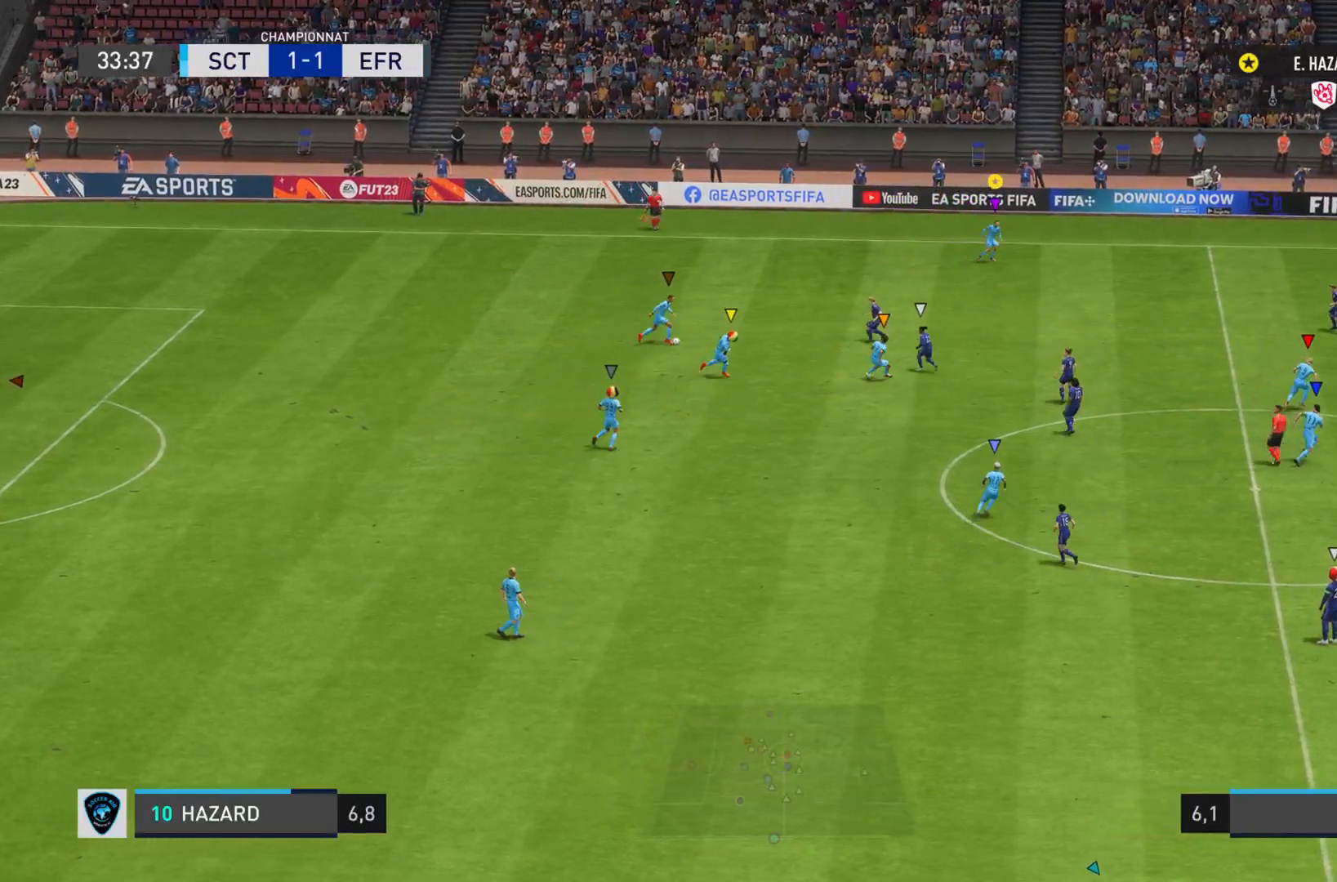
{"buttons": ["L2"], "left_stick": "down-right", "right_stick": "center", "events": [[317, "left_stick", "down-right"], [350, "R2", "up"], [450, "L2", "down"]]}
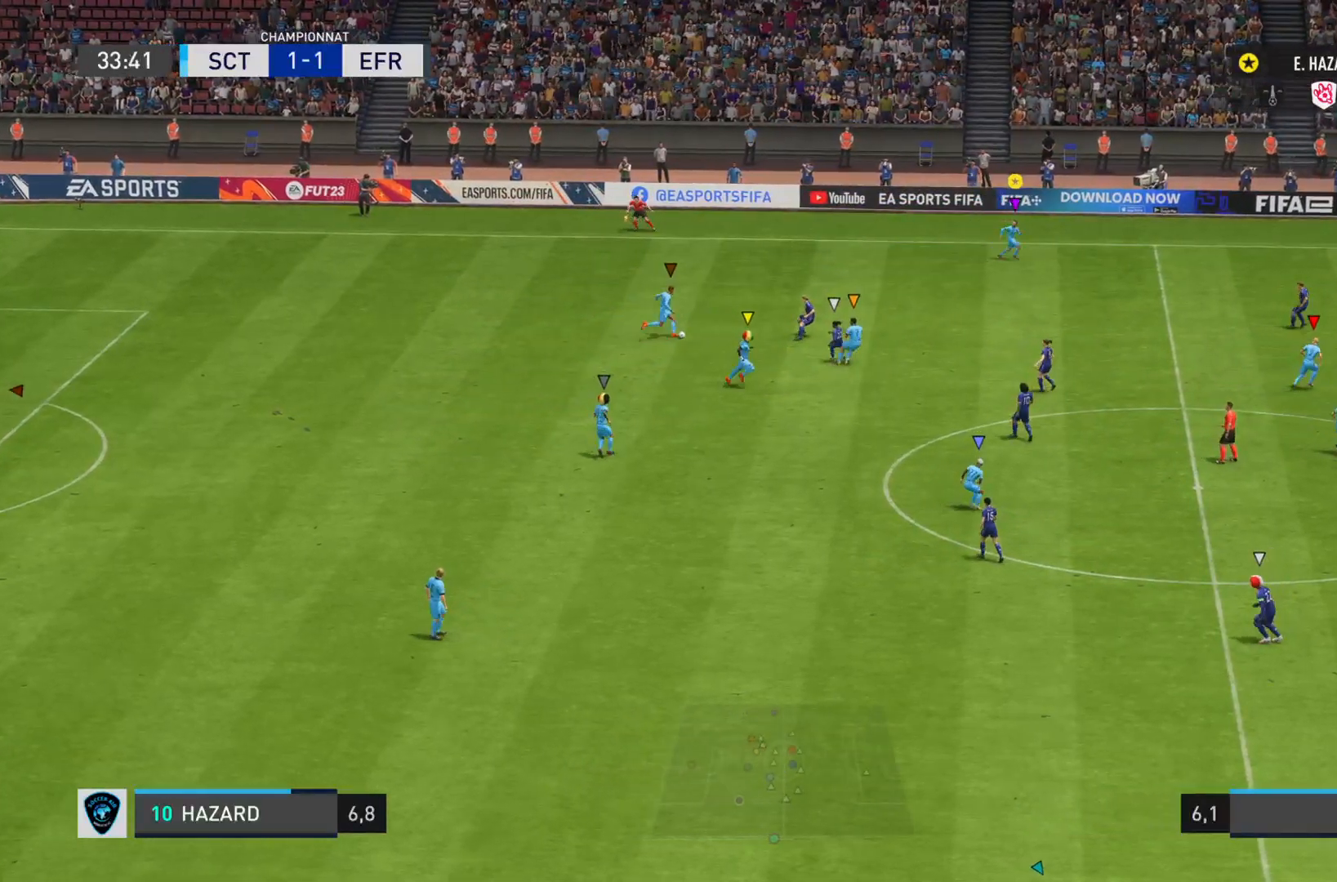
{"buttons": ["L2", "R2"], "left_stick": "right", "right_stick": "center", "events": [[84, "left_stick", "right"], [417, "R2", "down"]]}
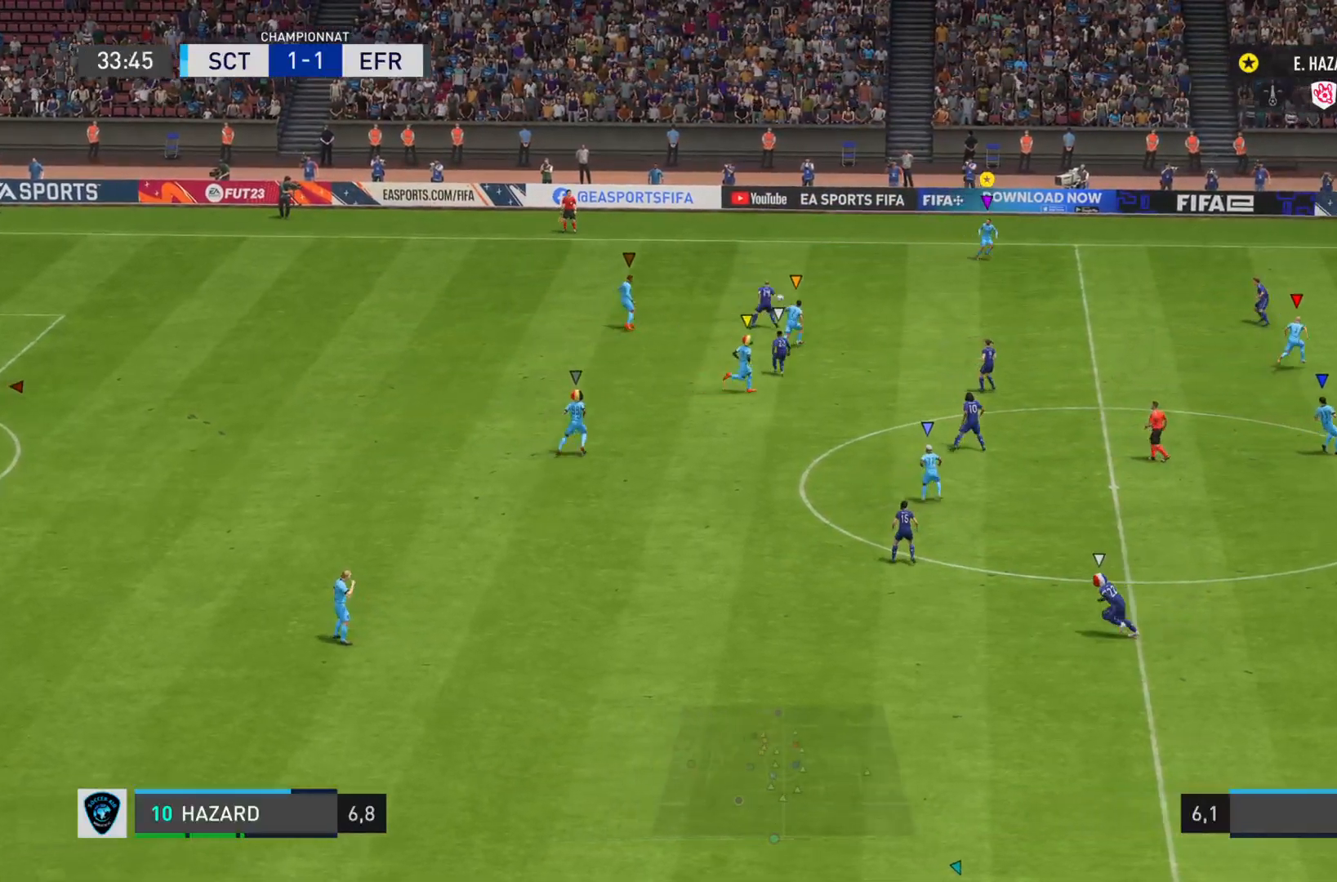
{"buttons": ["R2"], "left_stick": "down-right", "right_stick": "center", "events": [[16, "L2", "up"], [217, "left_stick", "down-right"]]}
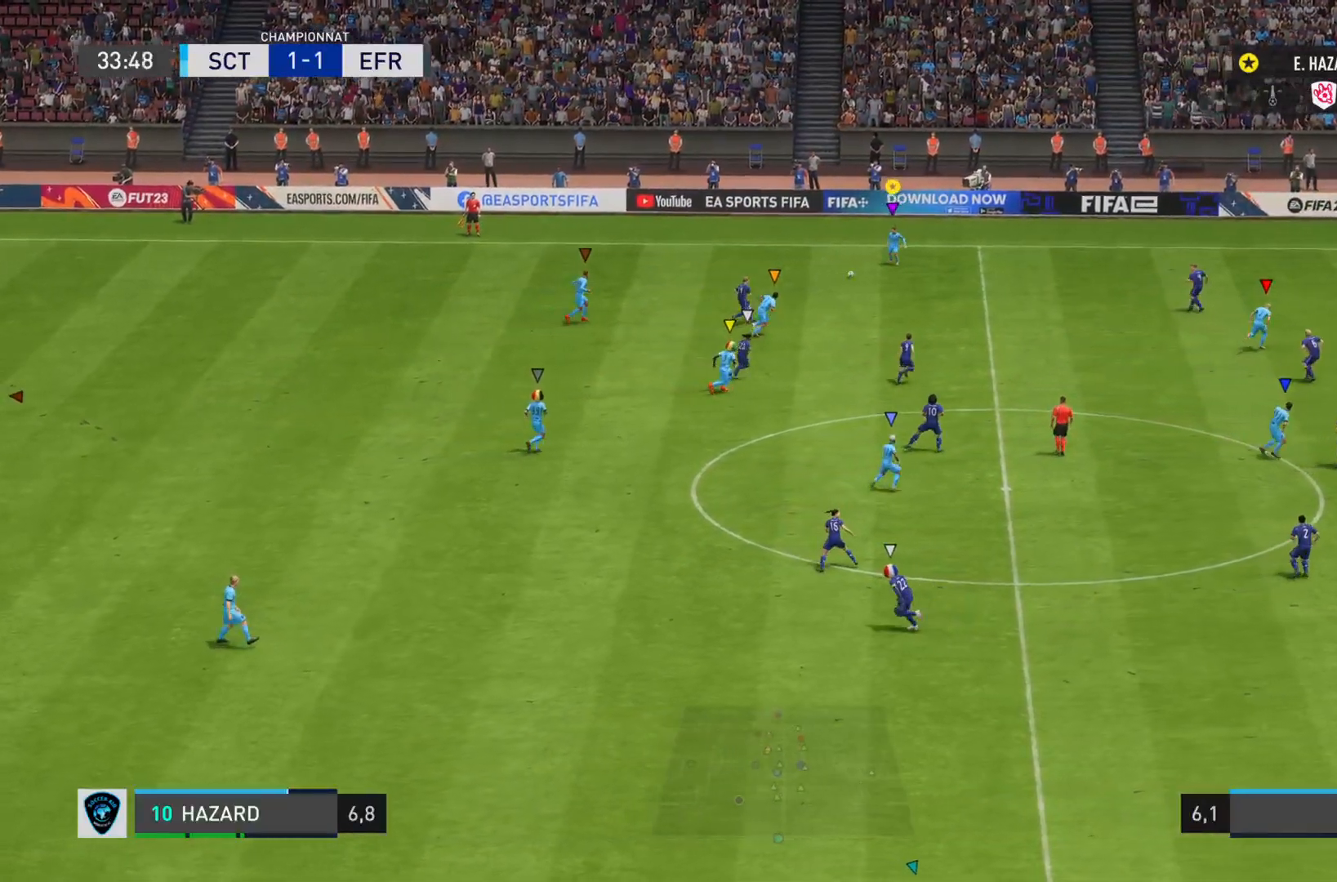
{"buttons": [], "left_stick": "right", "right_stick": "center", "events": [[34, "R2", "up"], [467, "left_stick", "right"]]}
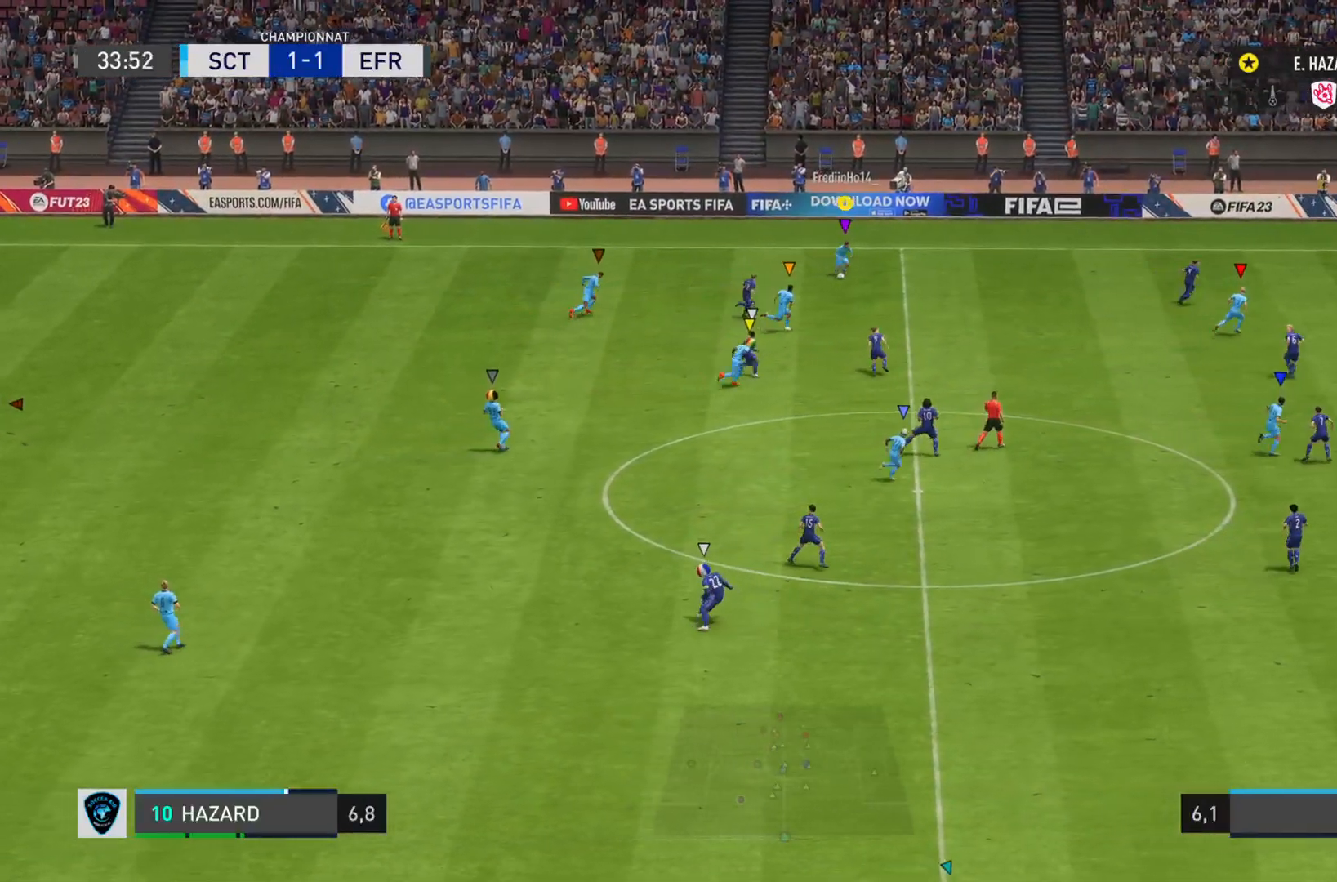
{"buttons": ["R2"], "left_stick": "right", "right_stick": "center", "events": [[50, "R2", "down"]]}